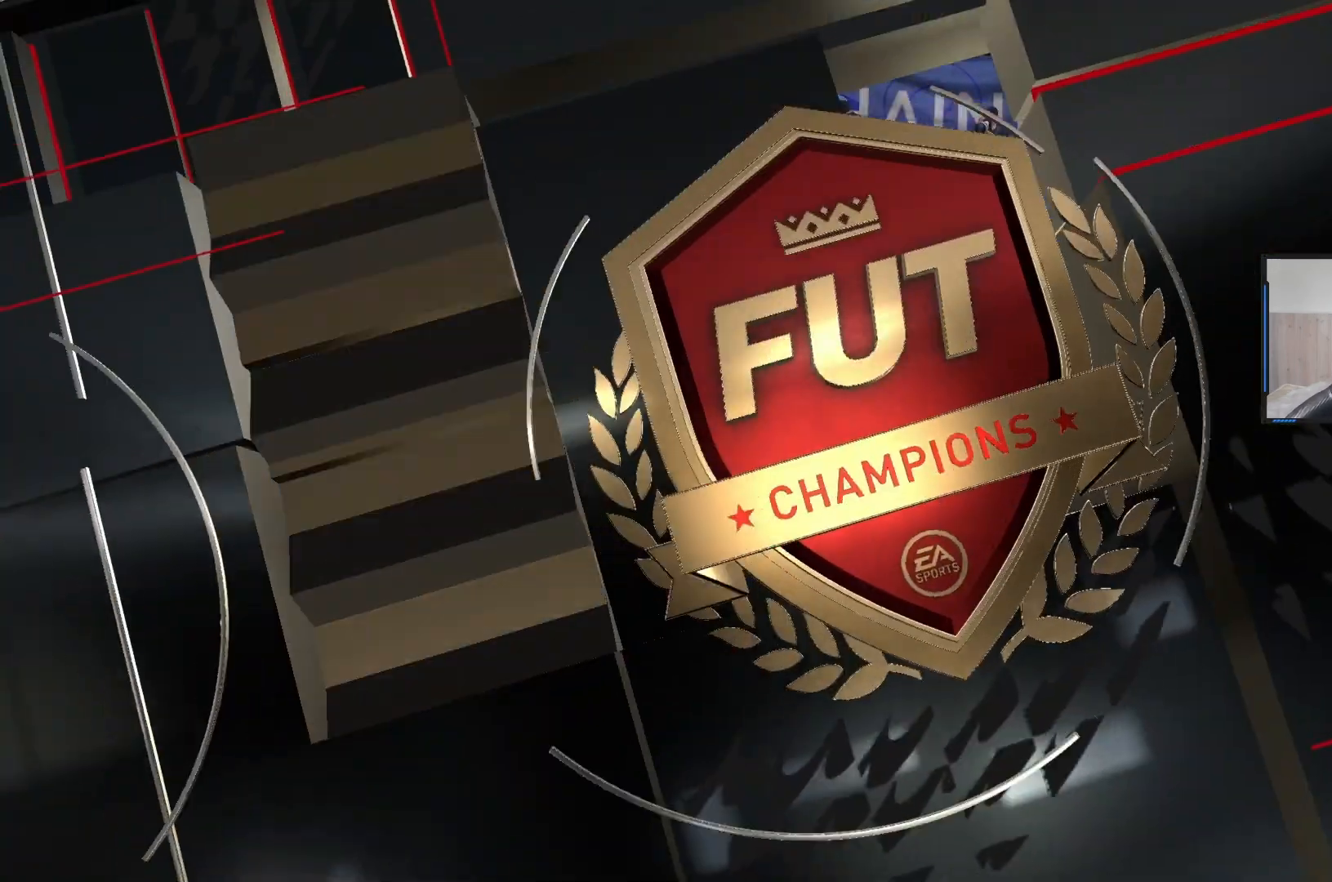
Gameplay with a controller (PlayStation layout); each line is a JSON object with the inputs held at the frame after it. "events" lists button and stick changes between this image and that frame as [ms after this image, input, new state], when the widget could be followed in between. Not read: L3 R3.
{"buttons": [], "left_stick": "center", "right_stick": "center", "events": []}
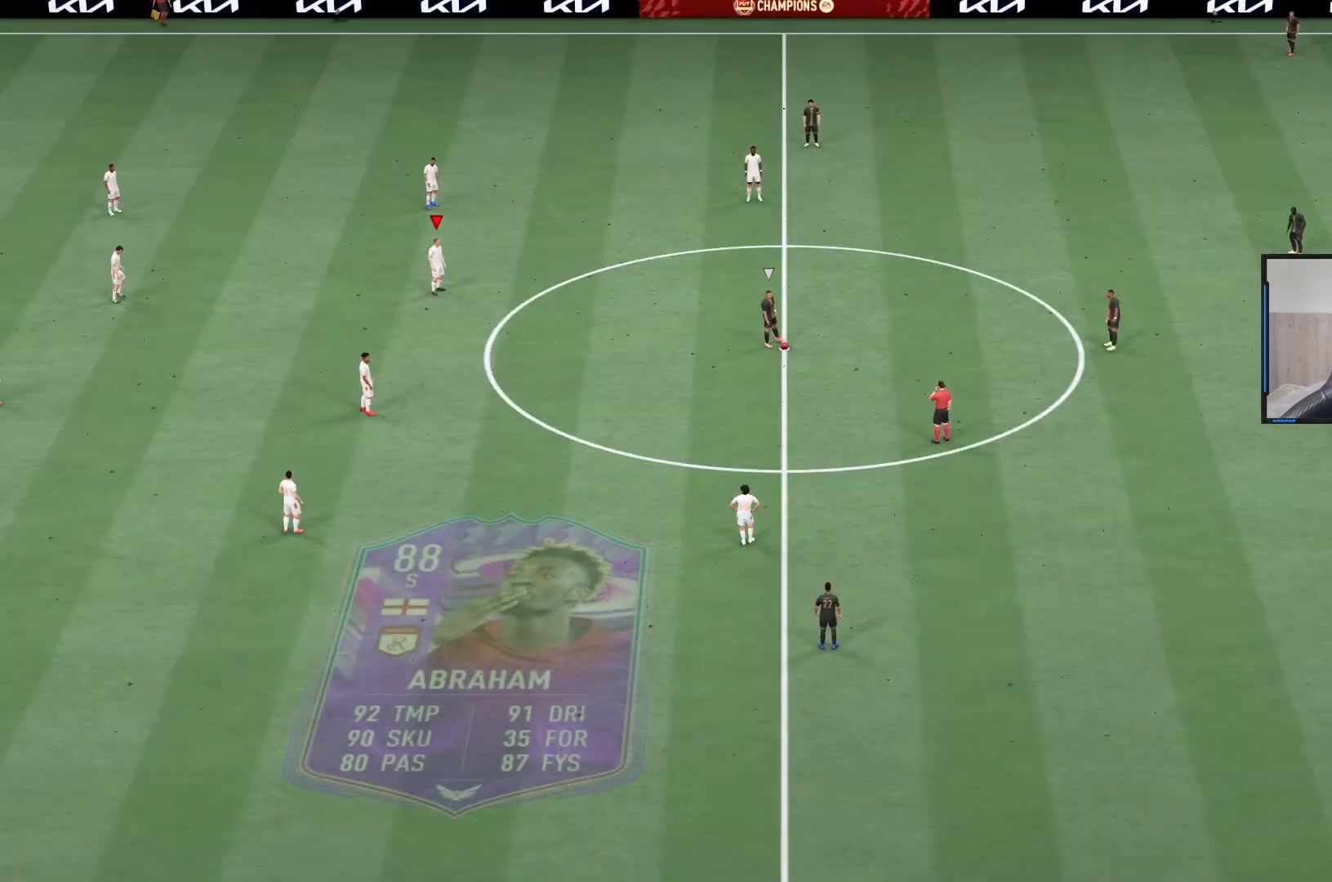
{"buttons": ["R2"], "left_stick": "up-left", "right_stick": "center", "events": [[300, "DPAD_DOWN", "down"], [367, "DPAD_DOWN", "up"], [433, "R2", "down"], [433, "left_stick", "up-left"]]}
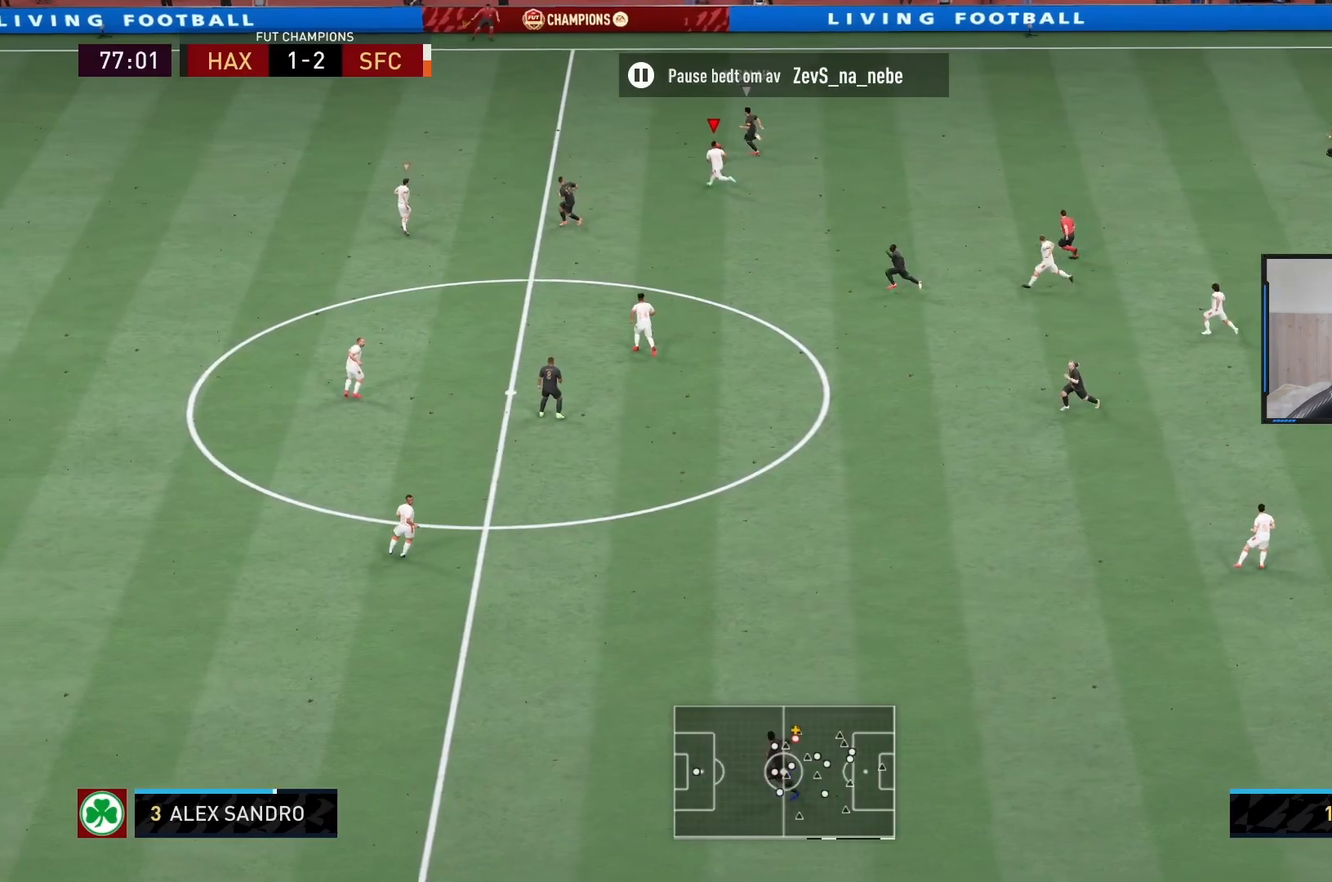
{"buttons": ["R2"], "left_stick": "up-left", "right_stick": "center", "events": []}
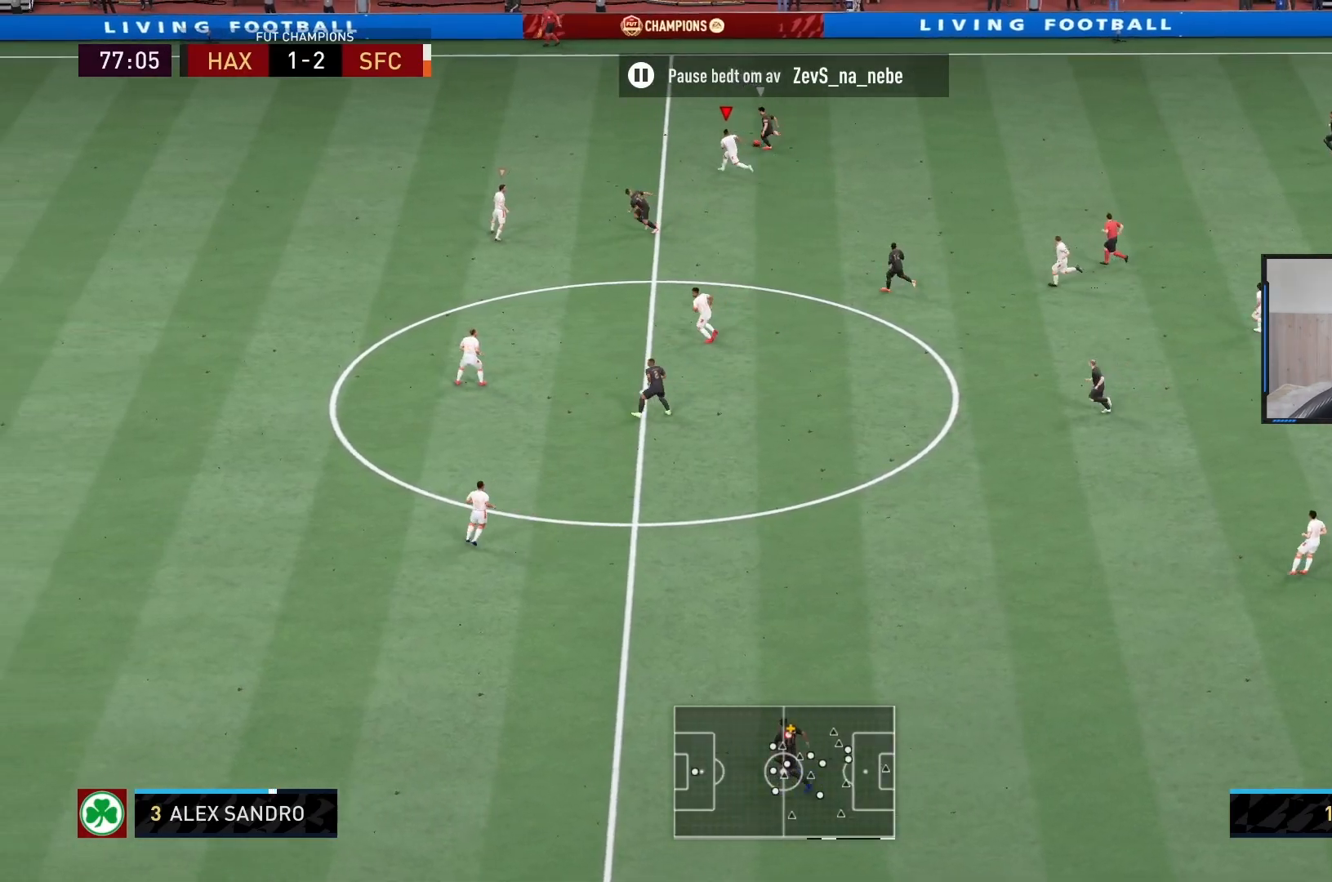
{"buttons": ["L2", "R2"], "left_stick": "right", "right_stick": "center", "events": [[283, "L2", "down"], [300, "left_stick", "up-right"], [367, "right_stick", "down"], [400, "left_stick", "right"], [467, "right_stick", "center"]]}
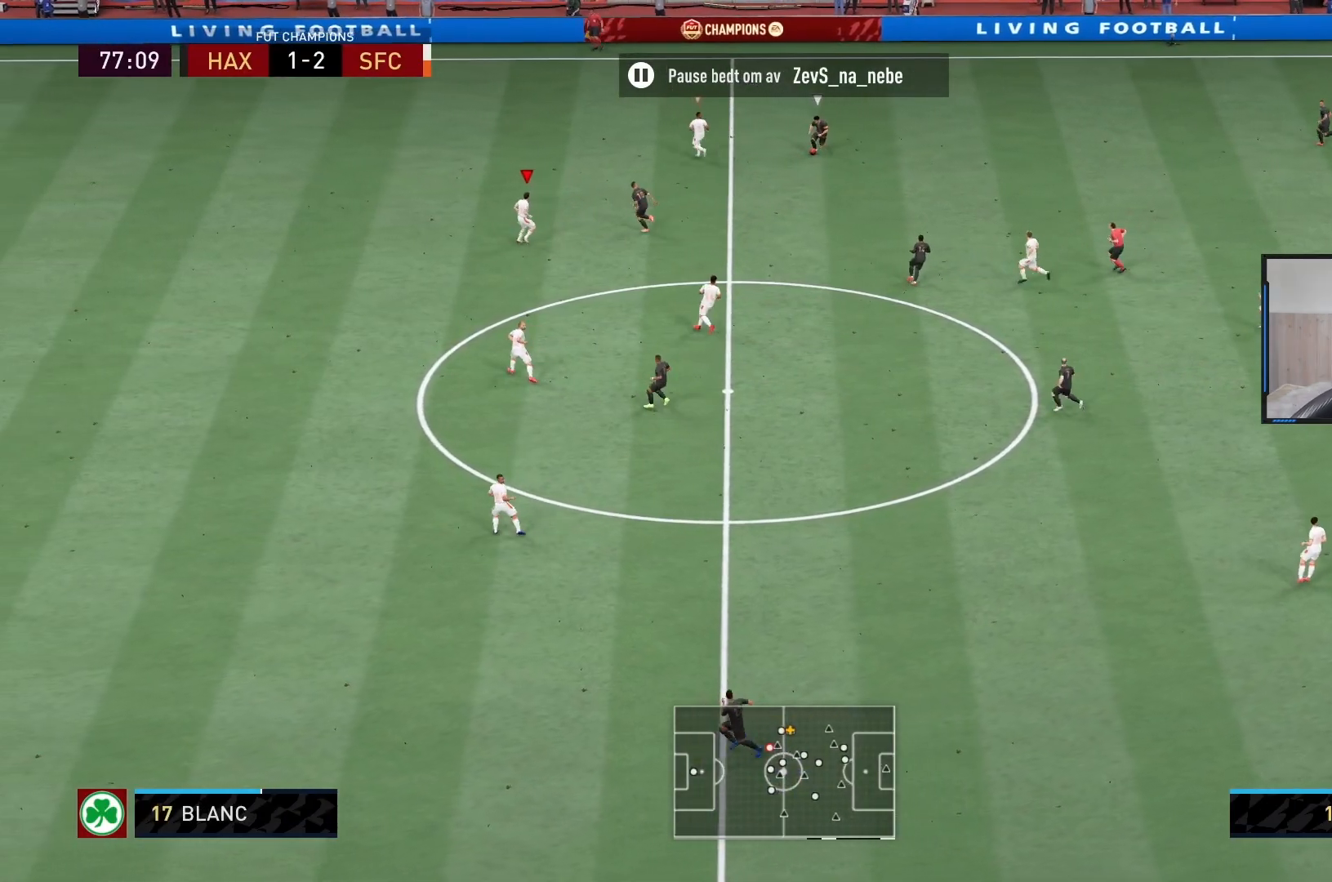
{"buttons": ["L2", "R2"], "left_stick": "right", "right_stick": "down-right", "events": [[467, "right_stick", "down-right"]]}
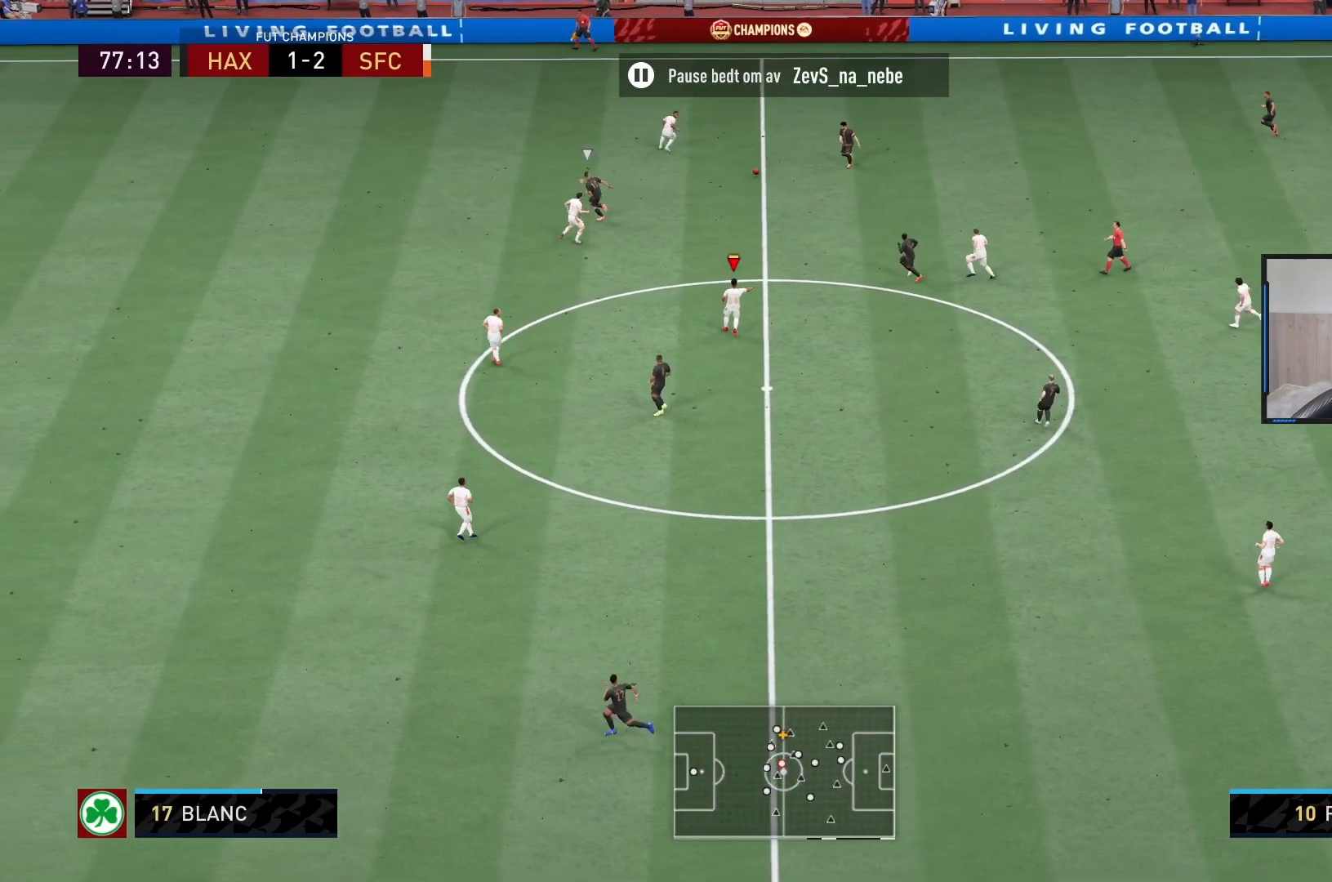
{"buttons": ["L1", "R2"], "left_stick": "up-left", "right_stick": "center", "events": [[17, "left_stick", "up"], [50, "right_stick", "center"], [117, "left_stick", "up-left"], [450, "L1", "down"], [450, "L2", "up"]]}
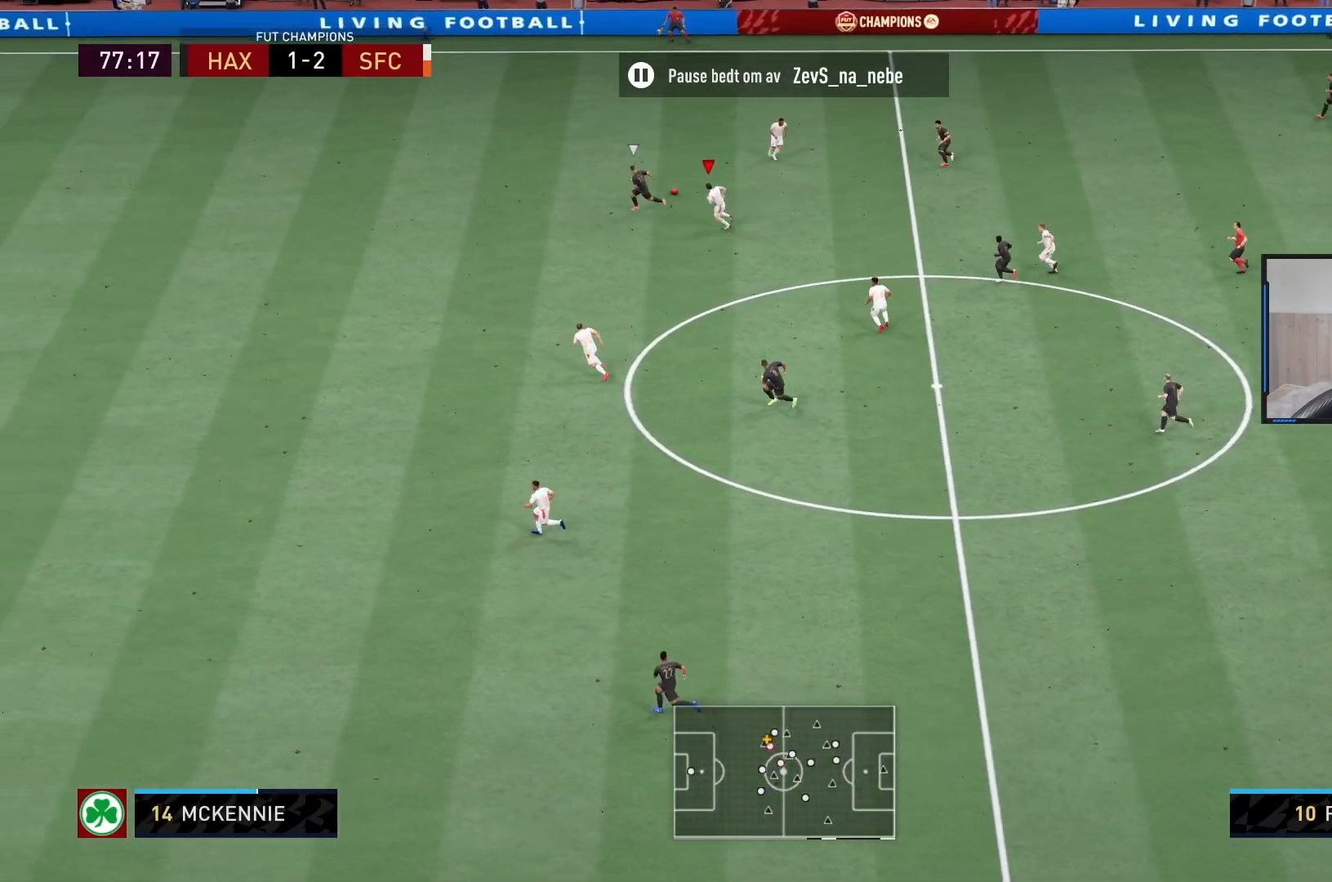
{"buttons": ["R2"], "left_stick": "left", "right_stick": "center", "events": [[117, "left_stick", "left"], [150, "L1", "up"], [217, "right_stick", "down-left"], [350, "right_stick", "center"]]}
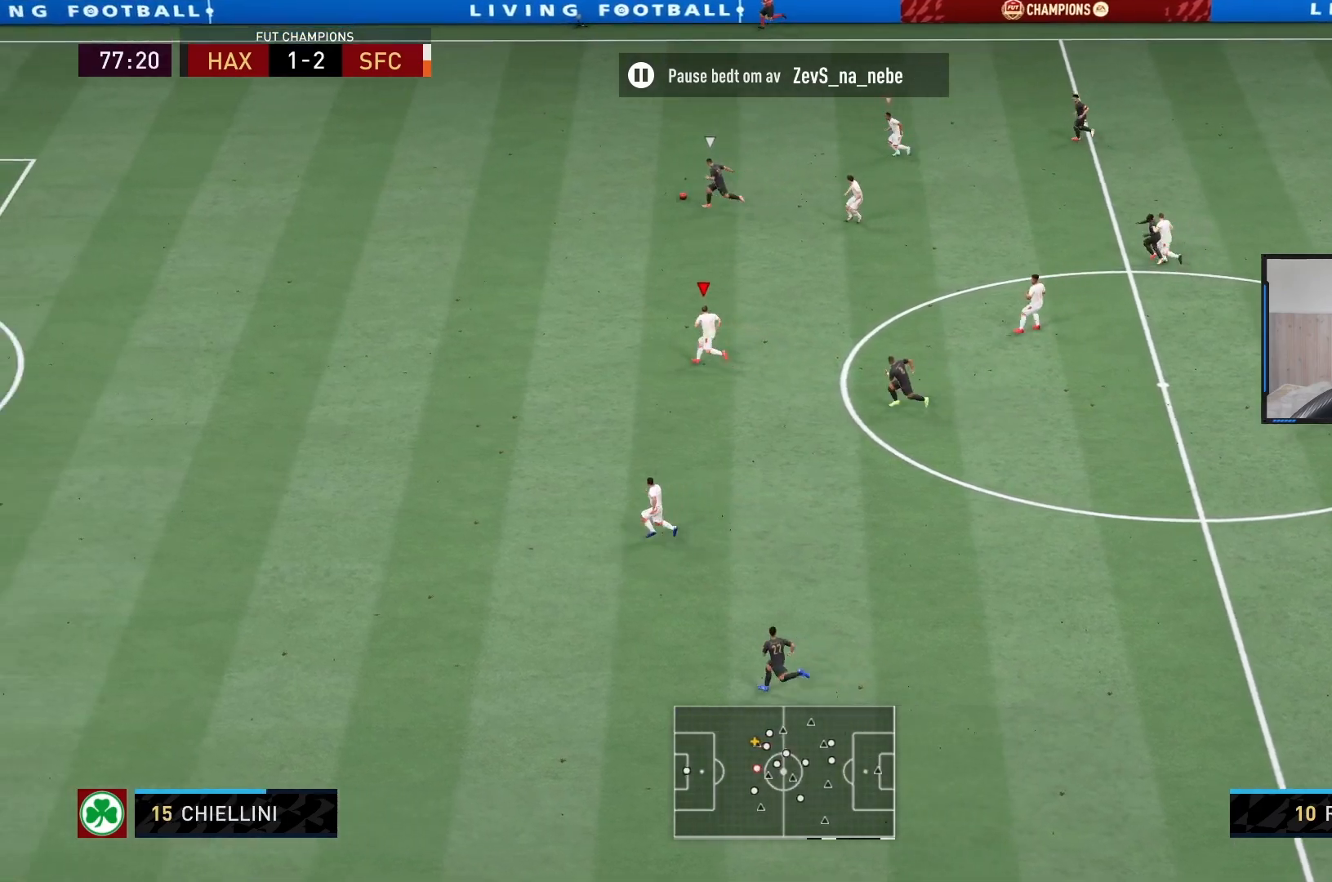
{"buttons": ["TRIANGLE", "R2"], "left_stick": "left", "right_stick": "center", "events": [[367, "TRIANGLE", "down"]]}
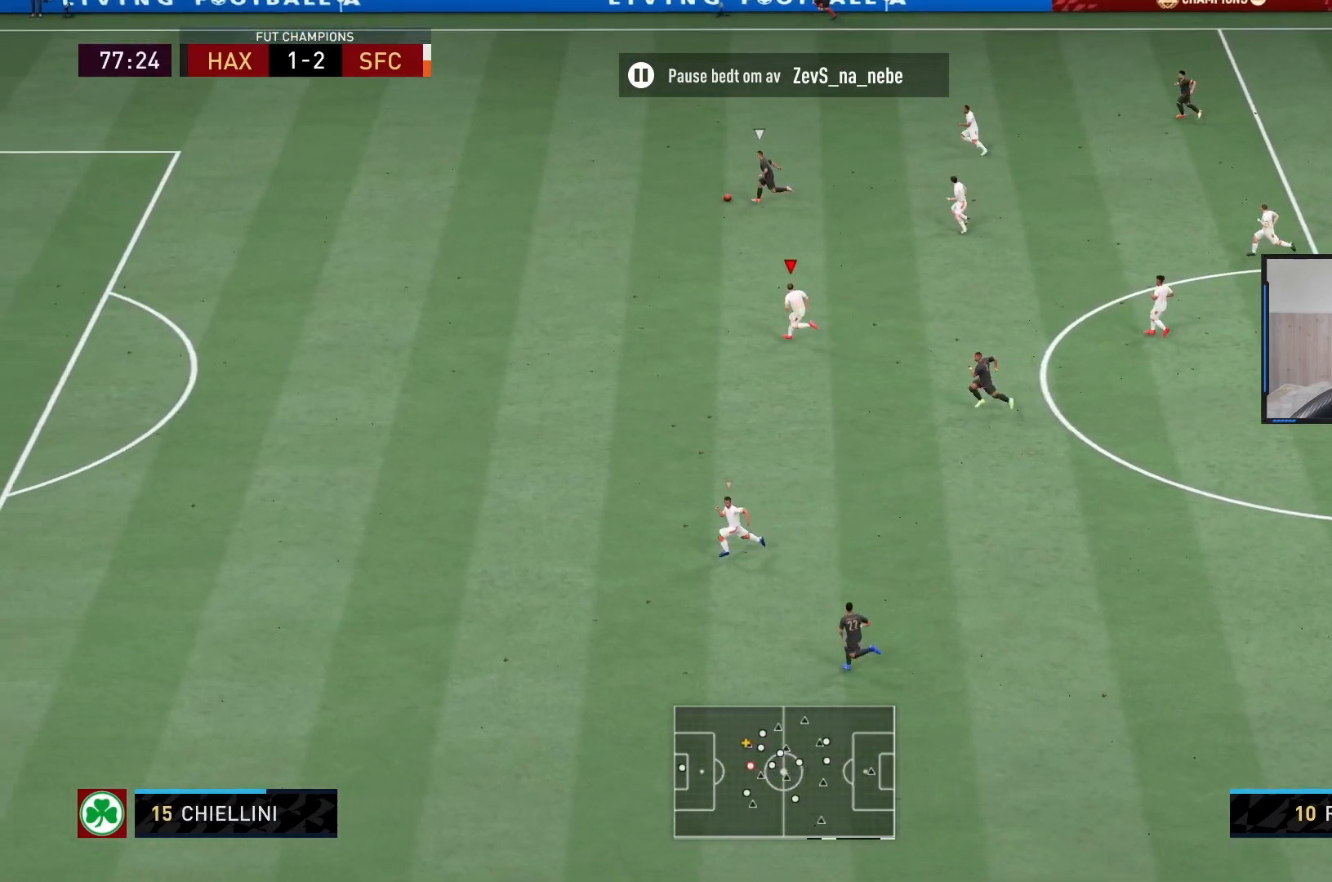
{"buttons": ["TRIANGLE", "R2"], "left_stick": "left", "right_stick": "center", "events": []}
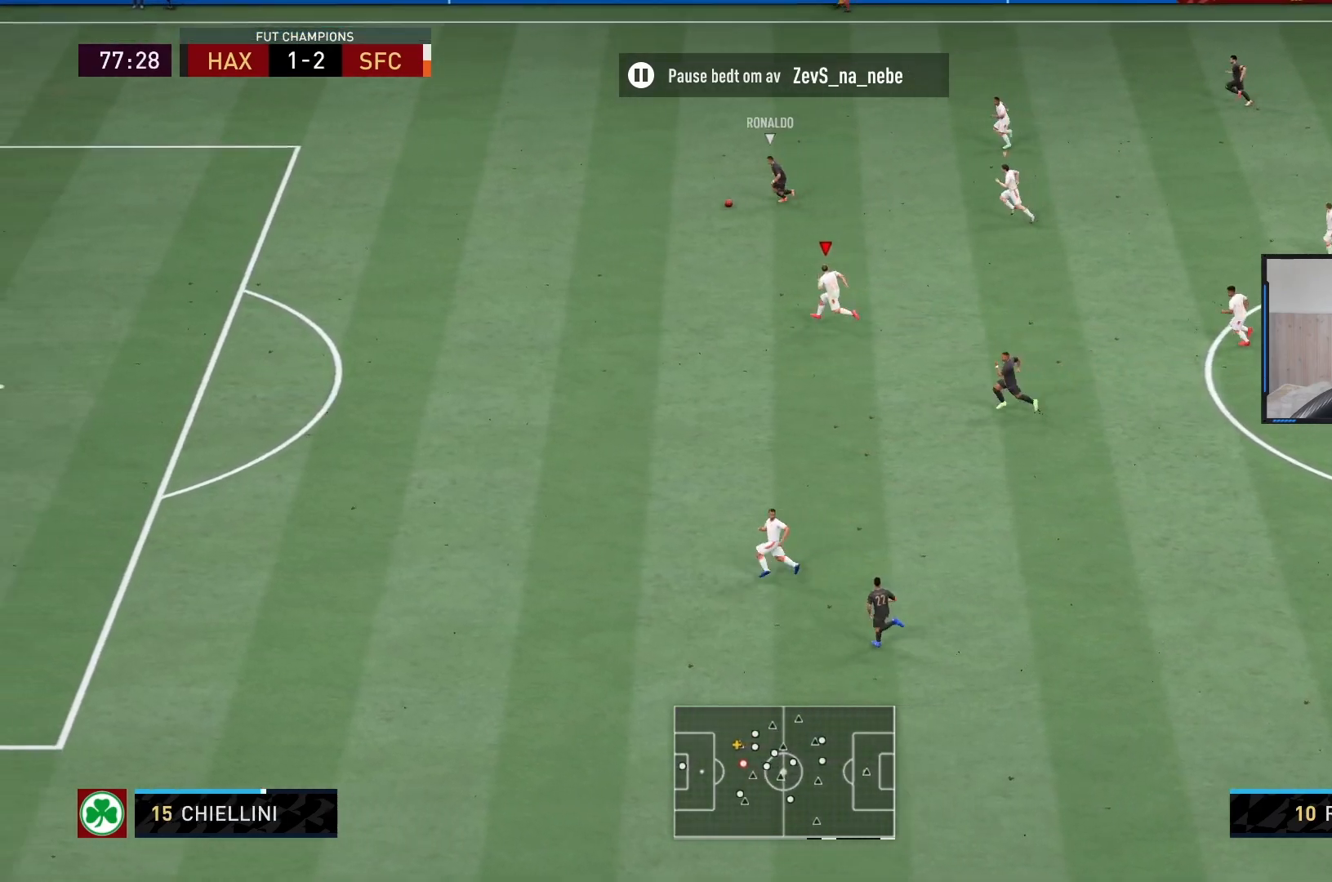
{"buttons": ["R2"], "left_stick": "left", "right_stick": "center", "events": [[233, "TRIANGLE", "up"]]}
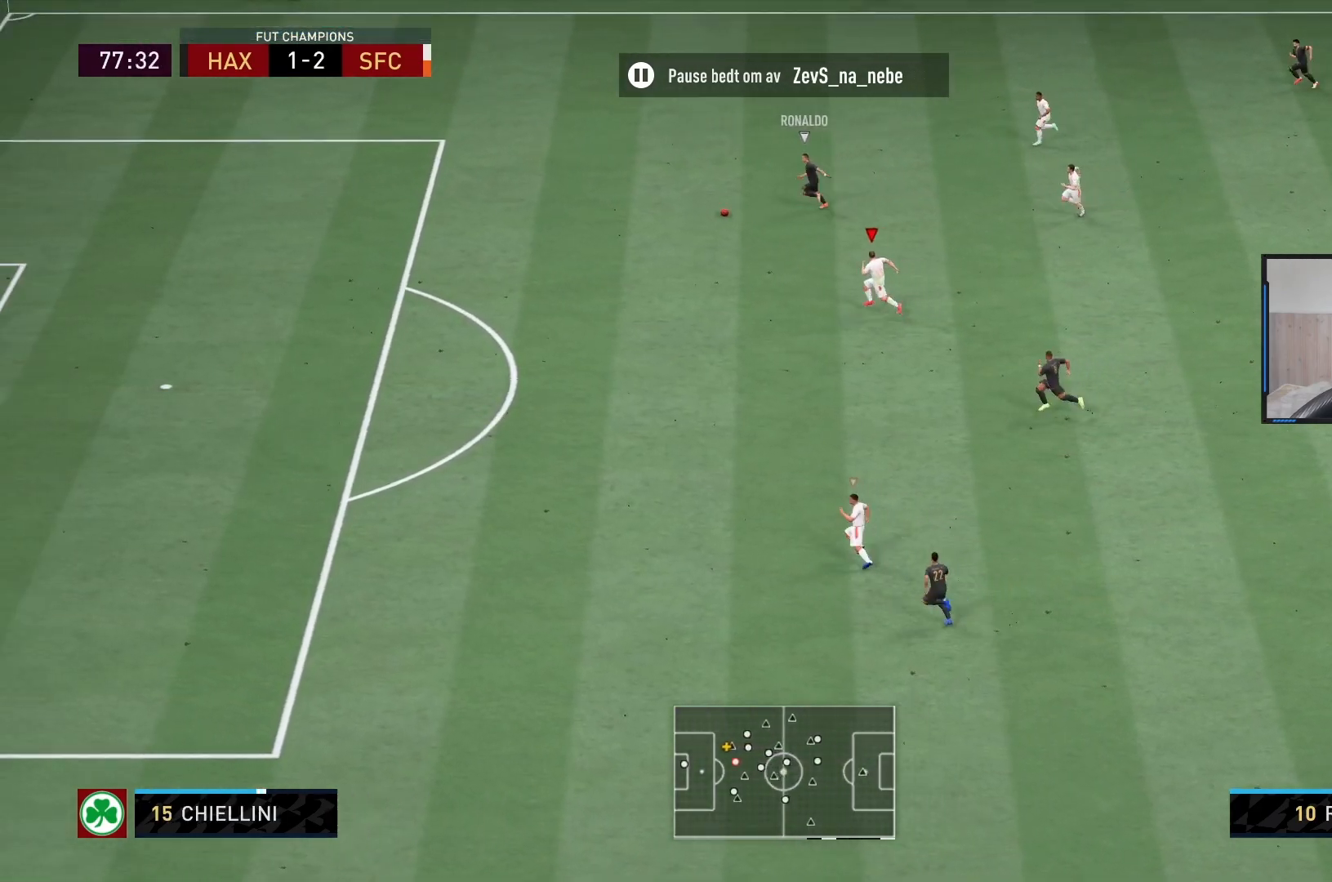
{"buttons": ["TRIANGLE", "R2"], "left_stick": "left", "right_stick": "center", "events": [[367, "TRIANGLE", "down"]]}
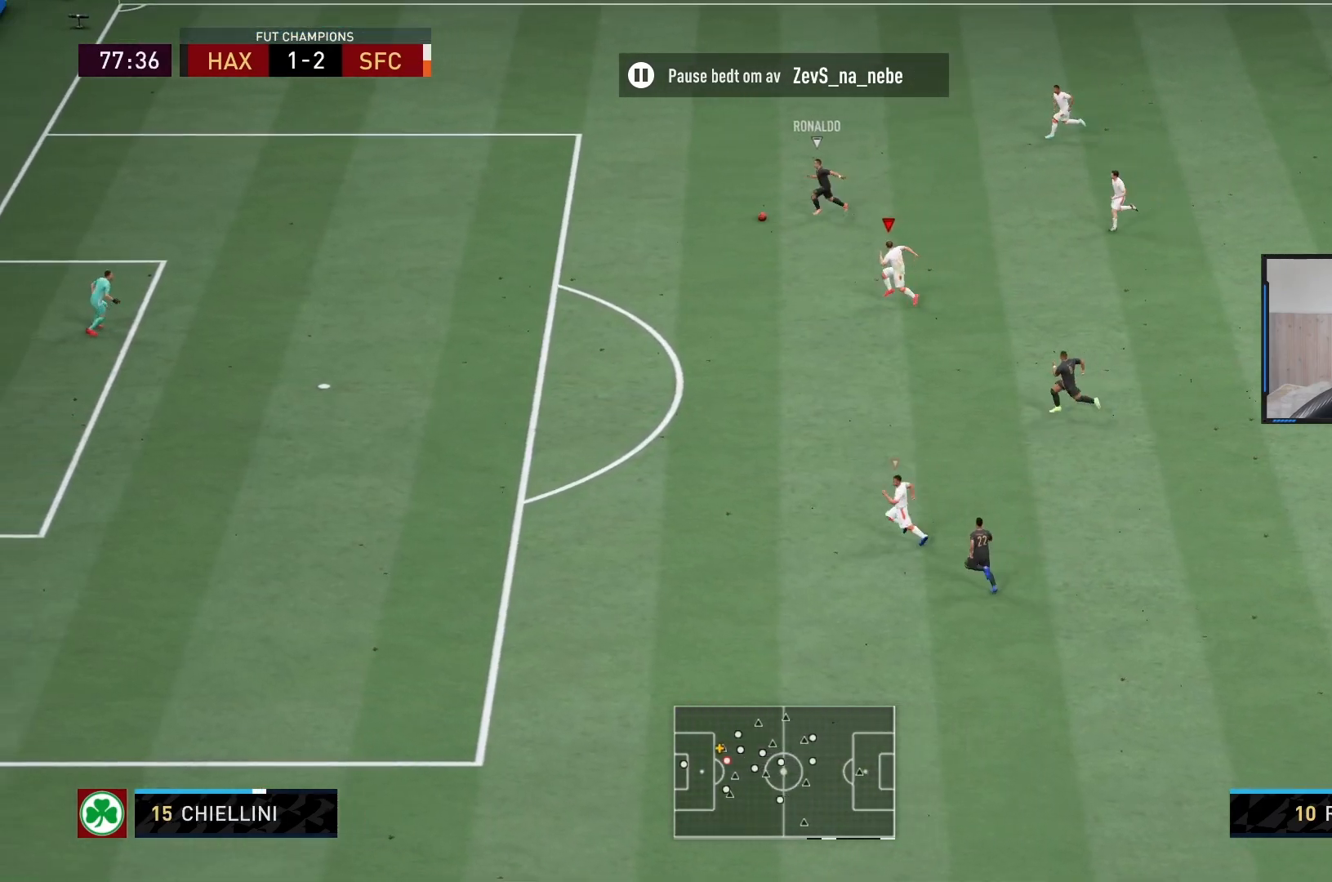
{"buttons": ["R2"], "left_stick": "left", "right_stick": "center", "events": [[483, "TRIANGLE", "up"]]}
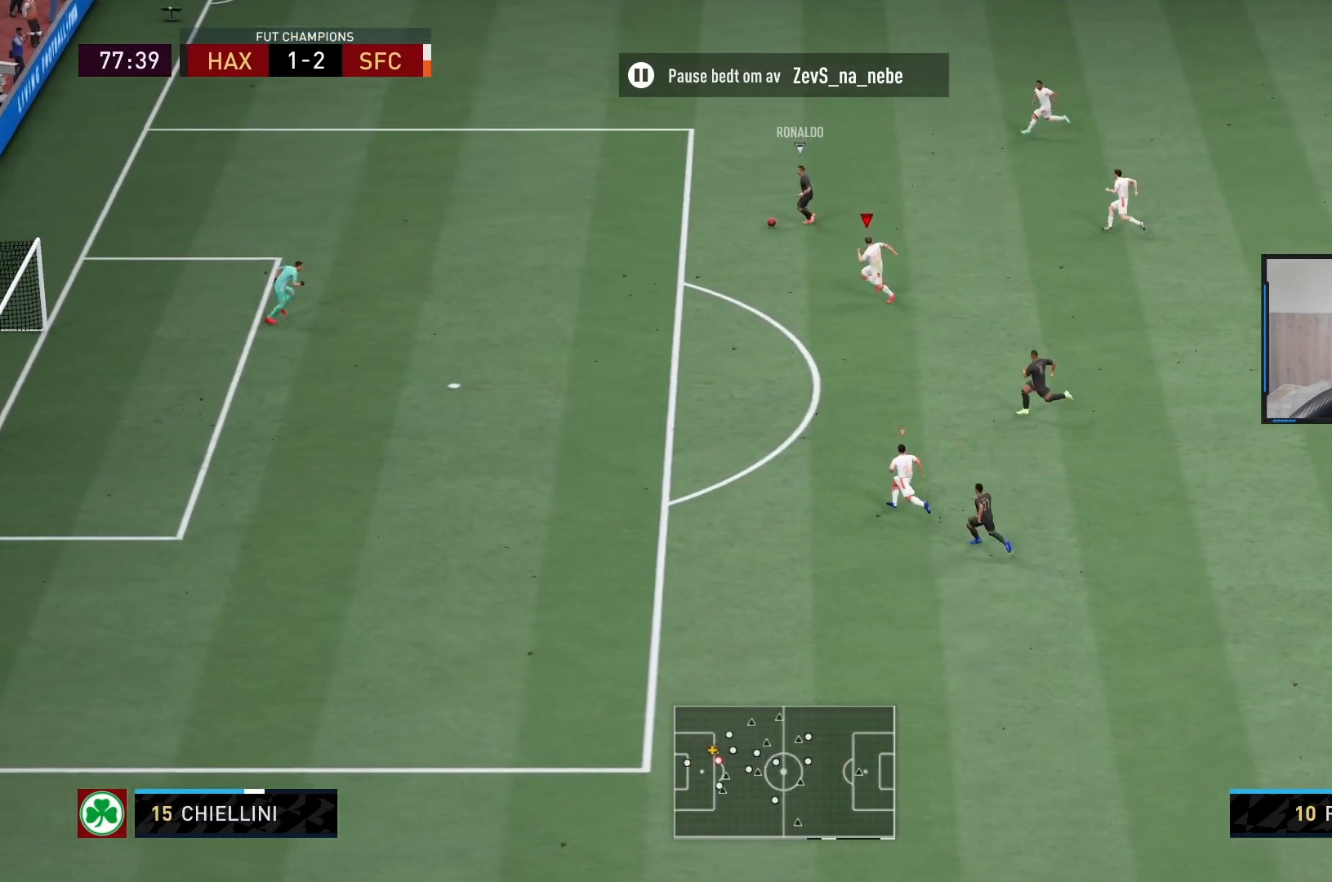
{"buttons": ["R2"], "left_stick": "left", "right_stick": "center", "events": []}
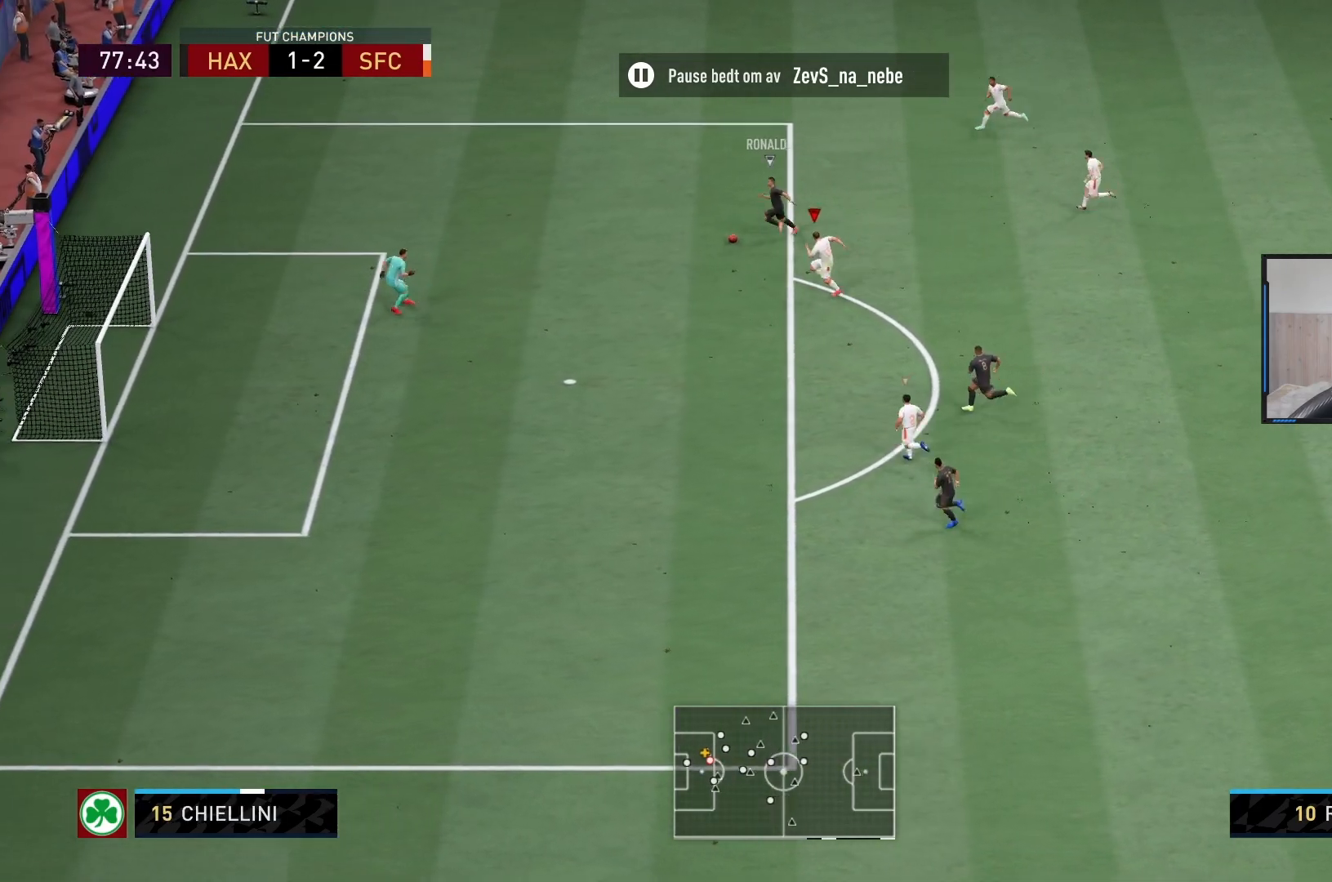
{"buttons": ["R2"], "left_stick": "left", "right_stick": "down", "events": [[117, "right_stick", "down"]]}
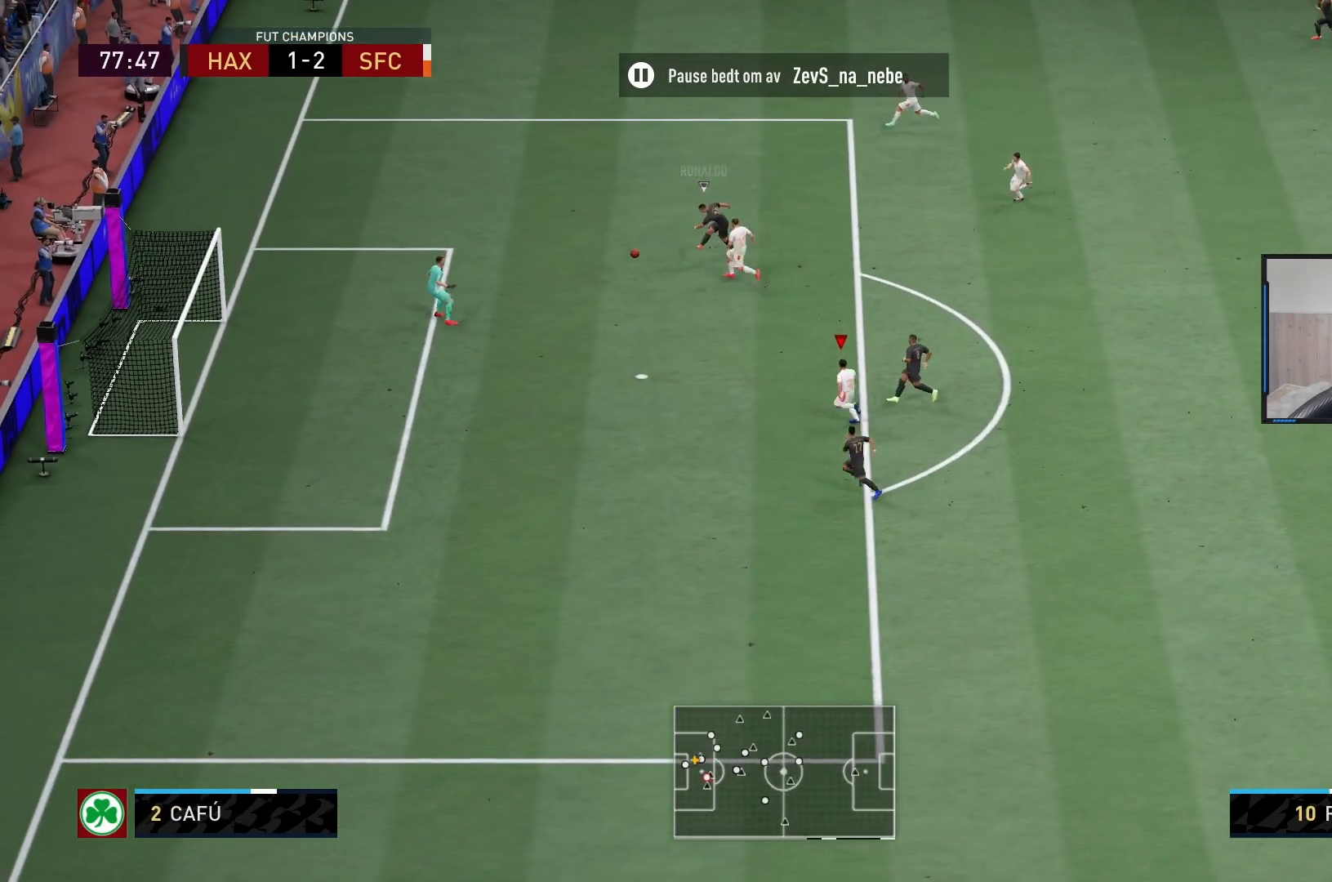
{"buttons": ["R2"], "left_stick": "left", "right_stick": "center", "events": [[267, "right_stick", "center"]]}
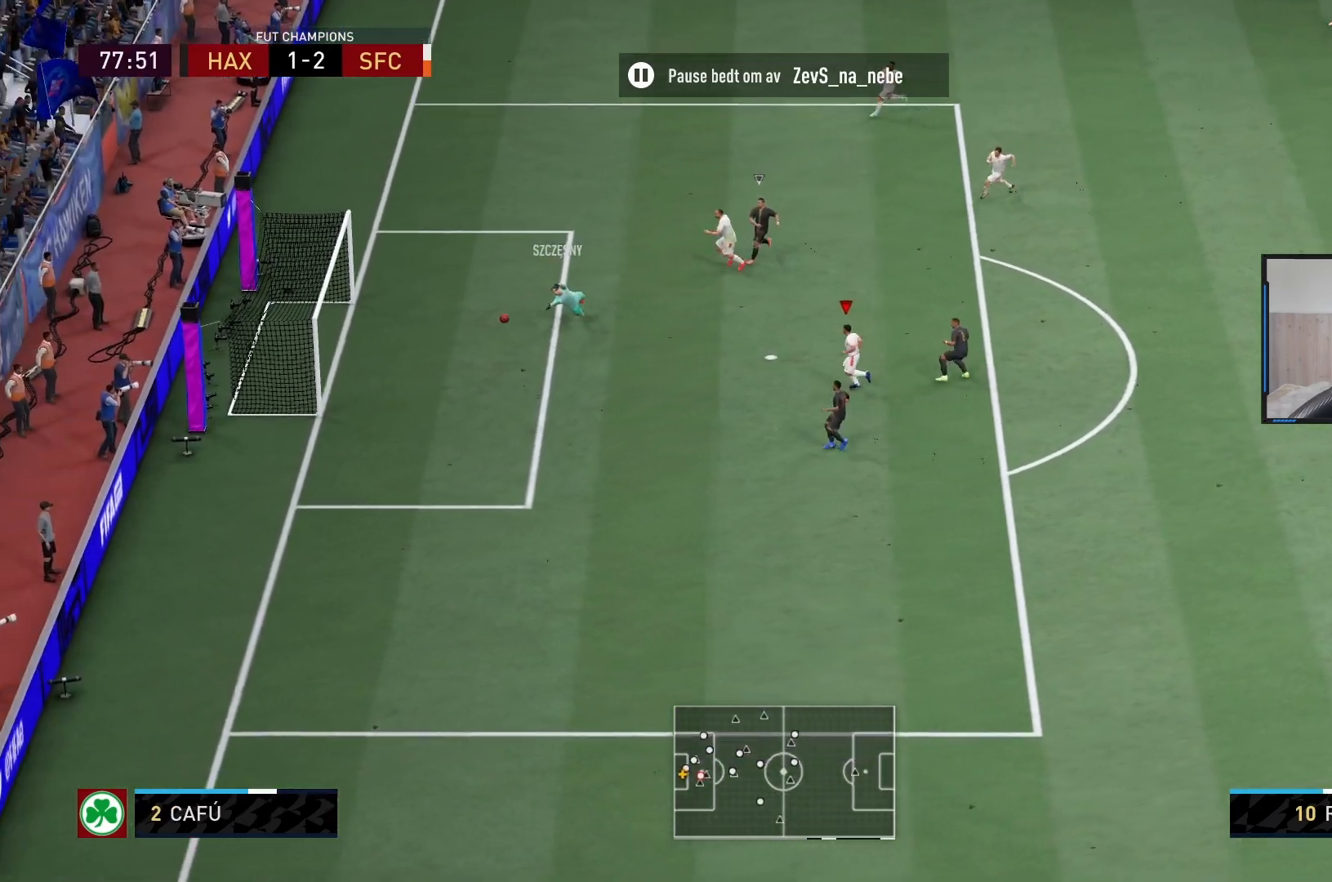
{"buttons": ["R2"], "left_stick": "down-left", "right_stick": "center", "events": [[300, "left_stick", "down-left"]]}
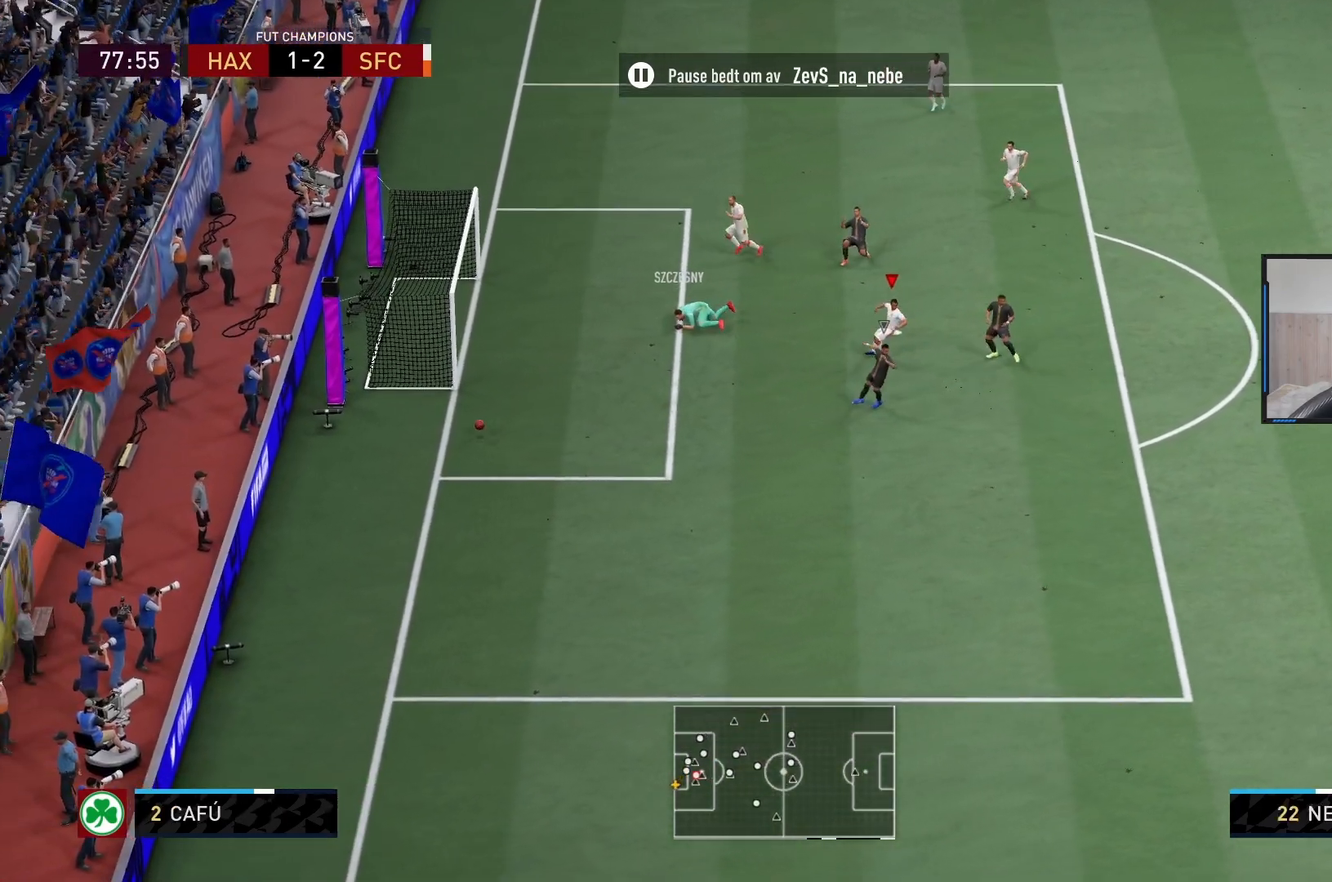
{"buttons": [], "left_stick": "down-left", "right_stick": "center", "events": [[183, "R2", "up"]]}
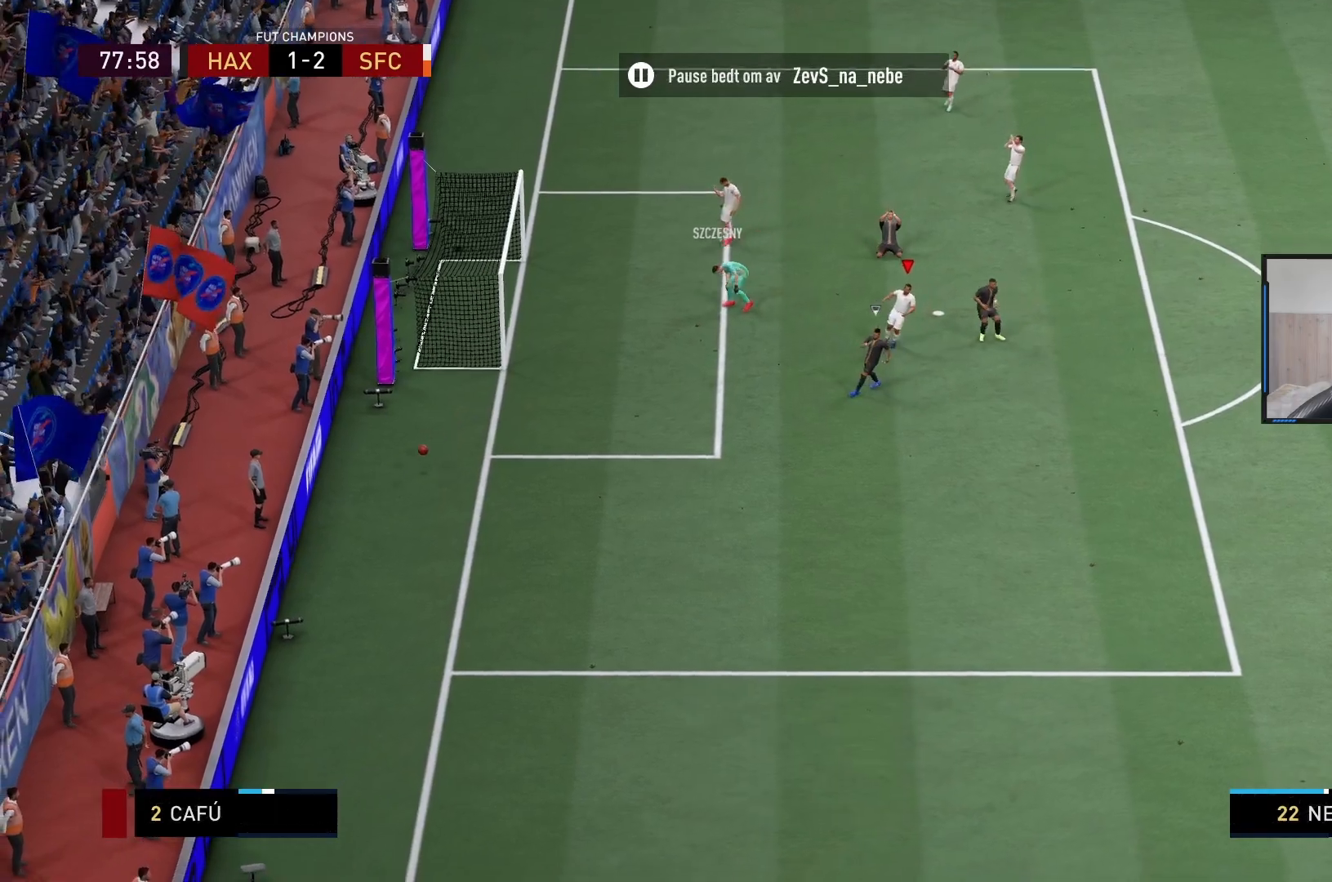
{"buttons": ["CROSS", "L1", "R1"], "left_stick": "center", "right_stick": "center", "events": [[167, "left_stick", "center"], [367, "CROSS", "down"], [367, "R1", "down"], [383, "L1", "down"]]}
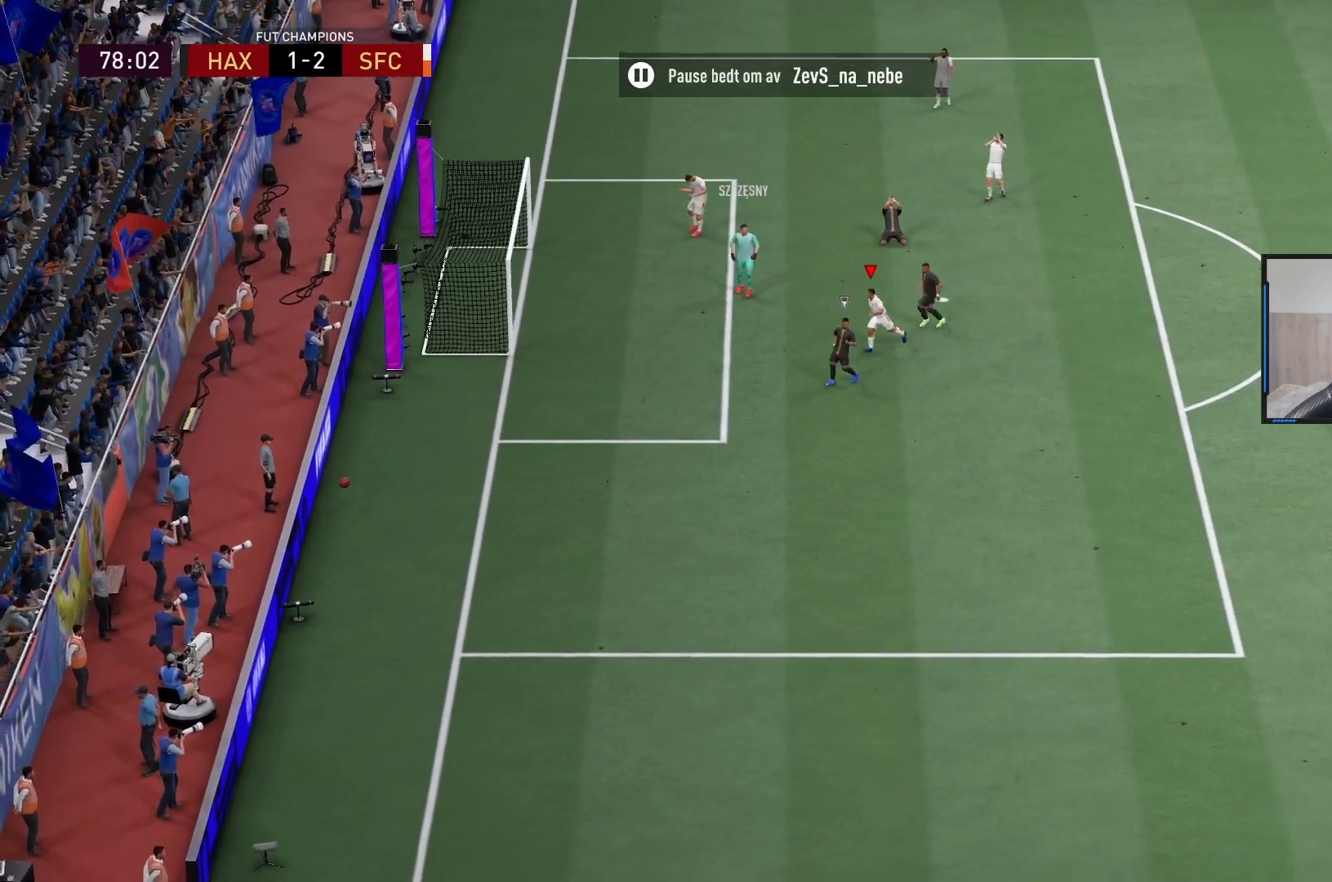
{"buttons": ["CROSS", "L1", "R1"], "left_stick": "center", "right_stick": "center", "events": [[67, "R1", "up"], [83, "CROSS", "up"], [83, "L1", "up"], [133, "L1", "down"], [167, "CROSS", "down"], [167, "R1", "down"], [267, "L1", "up"], [333, "CROSS", "up"], [333, "L1", "down"], [333, "R1", "up"], [383, "CROSS", "down"], [383, "R1", "down"], [433, "L1", "up"], [483, "L1", "down"]]}